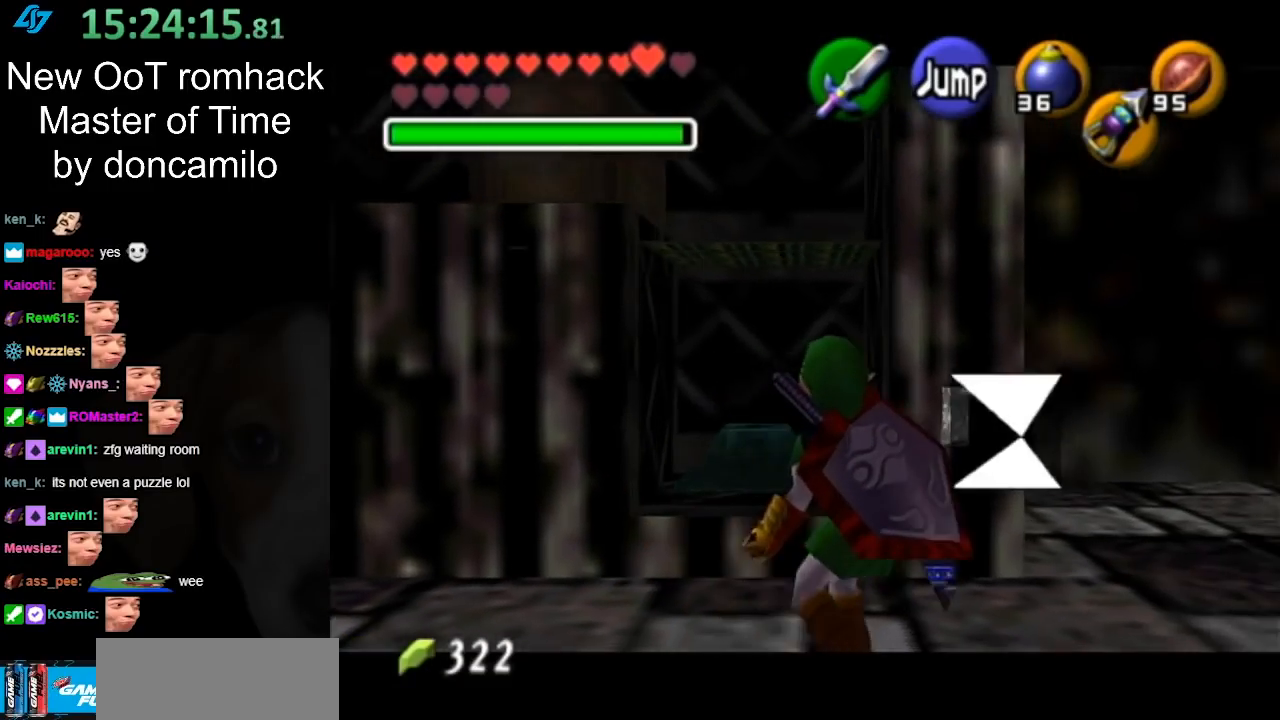
Gameplay with a controller (Nintendo layout); each line is a JSON object with the inputs held at the frame after it. "events" lists button and stick changes between this image and that frame as [ms after this image, input, new state], when the widget could be followed in between. Not read: L3 R3.
{"buttons": [], "left_stick": "up", "right_stick": "center", "events": [[17, "left_stick", "center"], [217, "L1", "up"], [350, "left_stick", "up"]]}
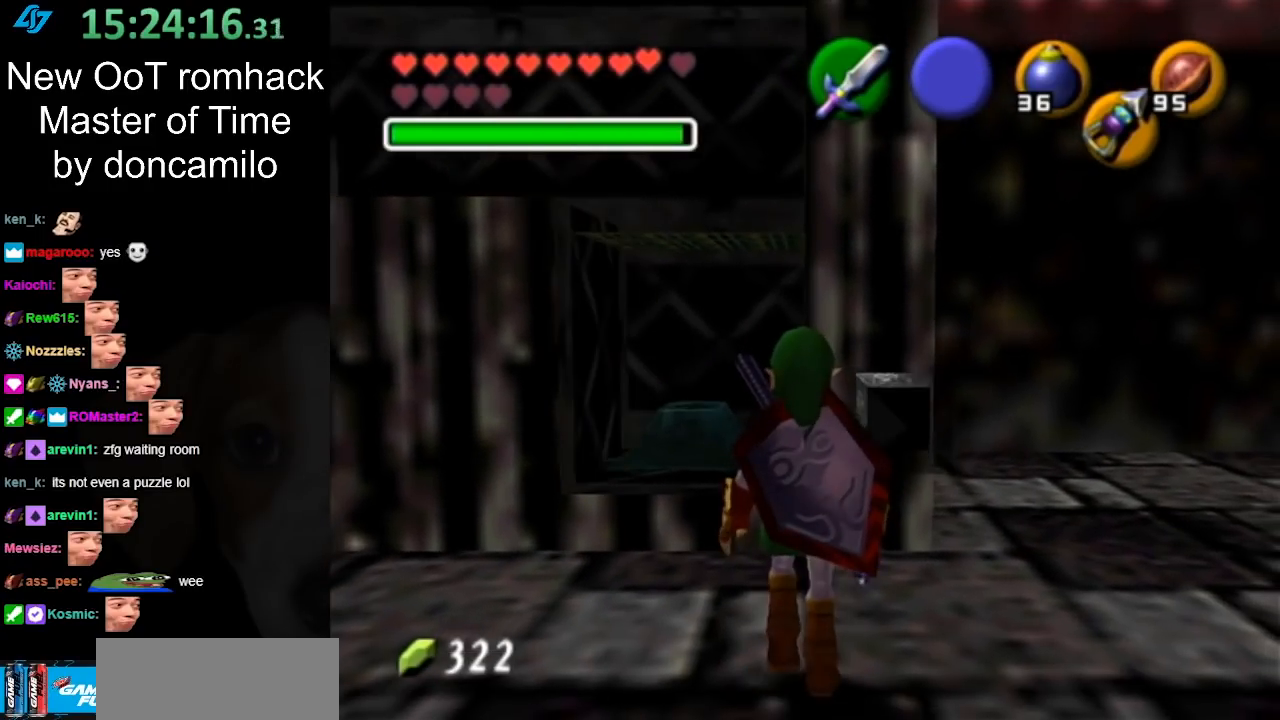
{"buttons": [], "left_stick": "center", "right_stick": "center", "events": [[17, "left_stick", "center"]]}
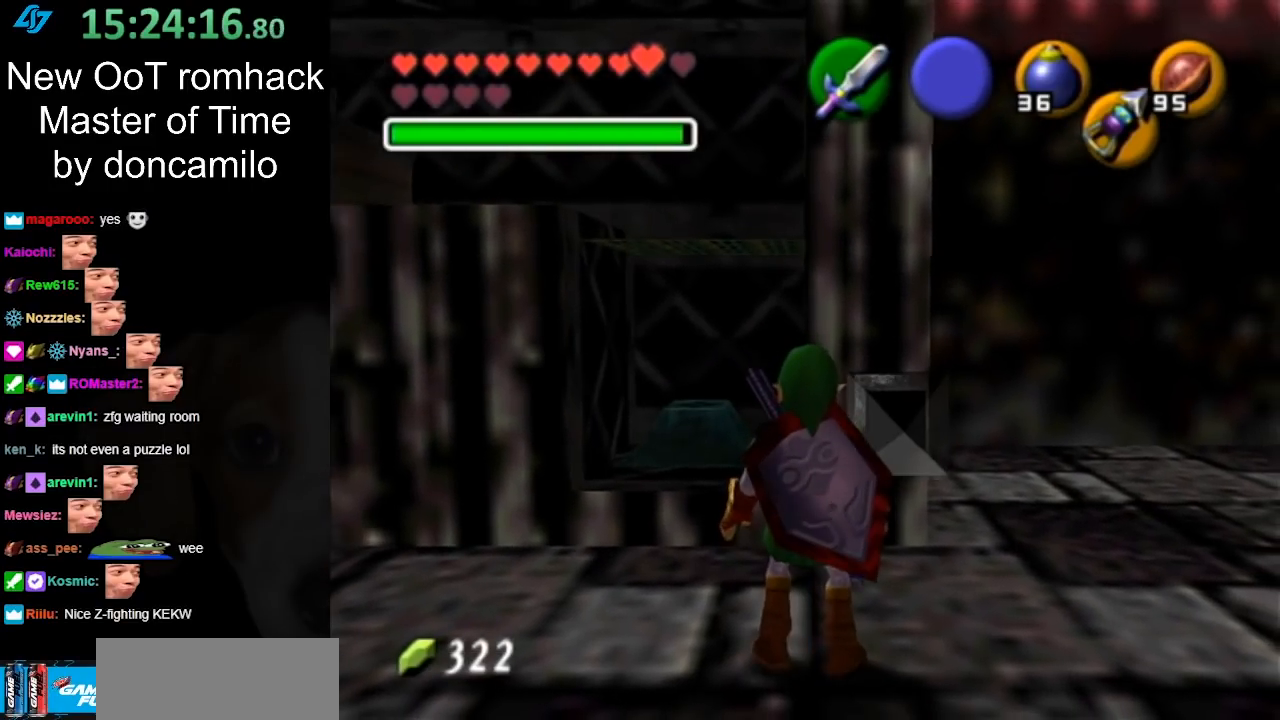
{"buttons": [], "left_stick": "center", "right_stick": "center", "events": []}
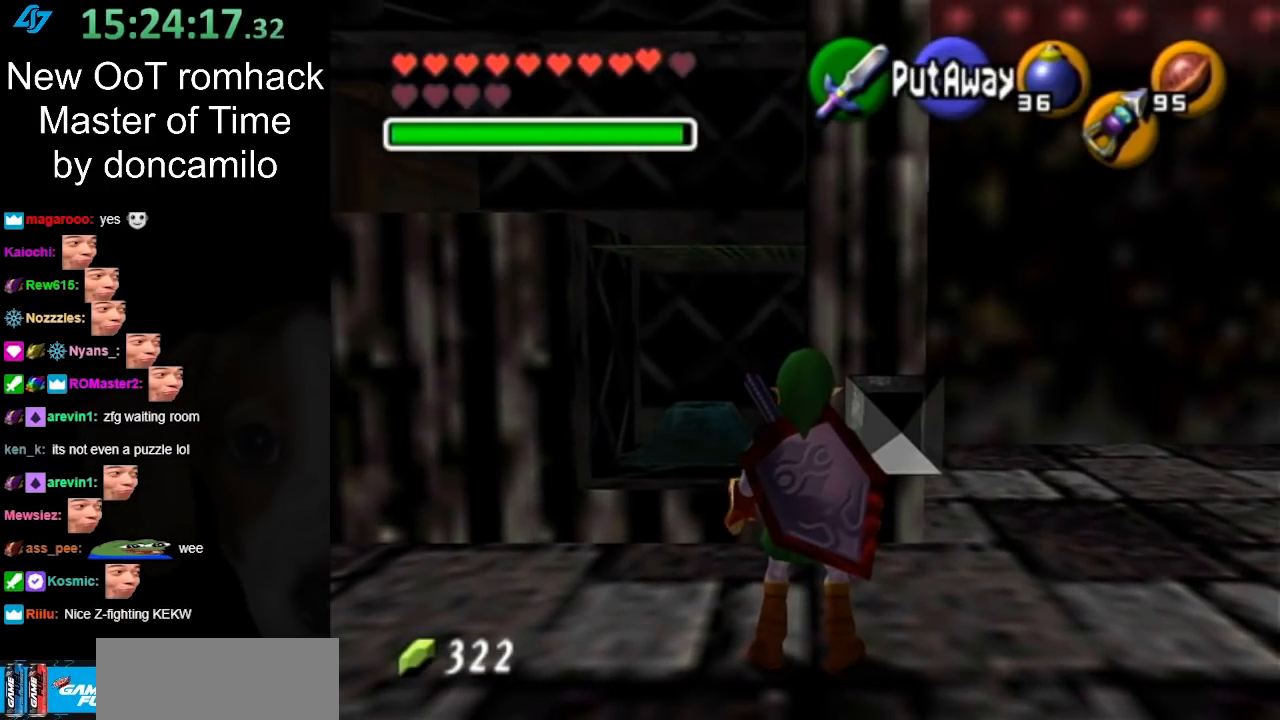
{"buttons": [], "left_stick": "center", "right_stick": "center", "events": []}
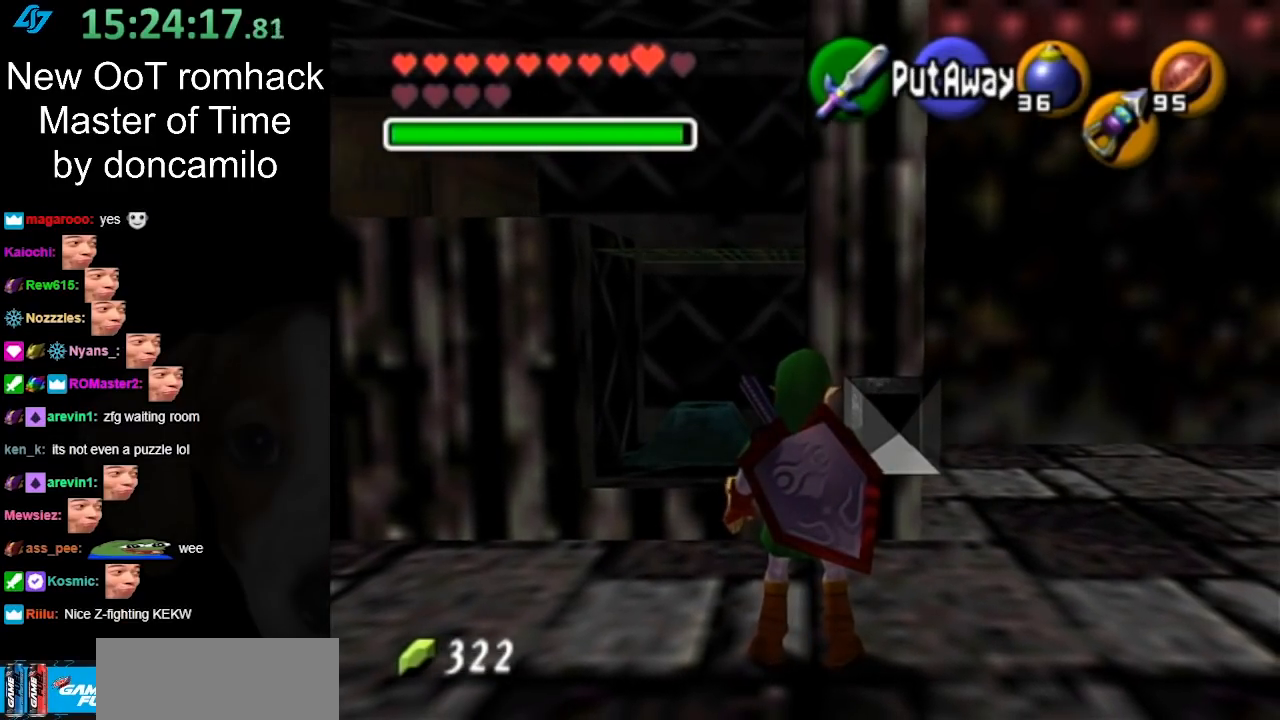
{"buttons": [], "left_stick": "center", "right_stick": "center", "events": []}
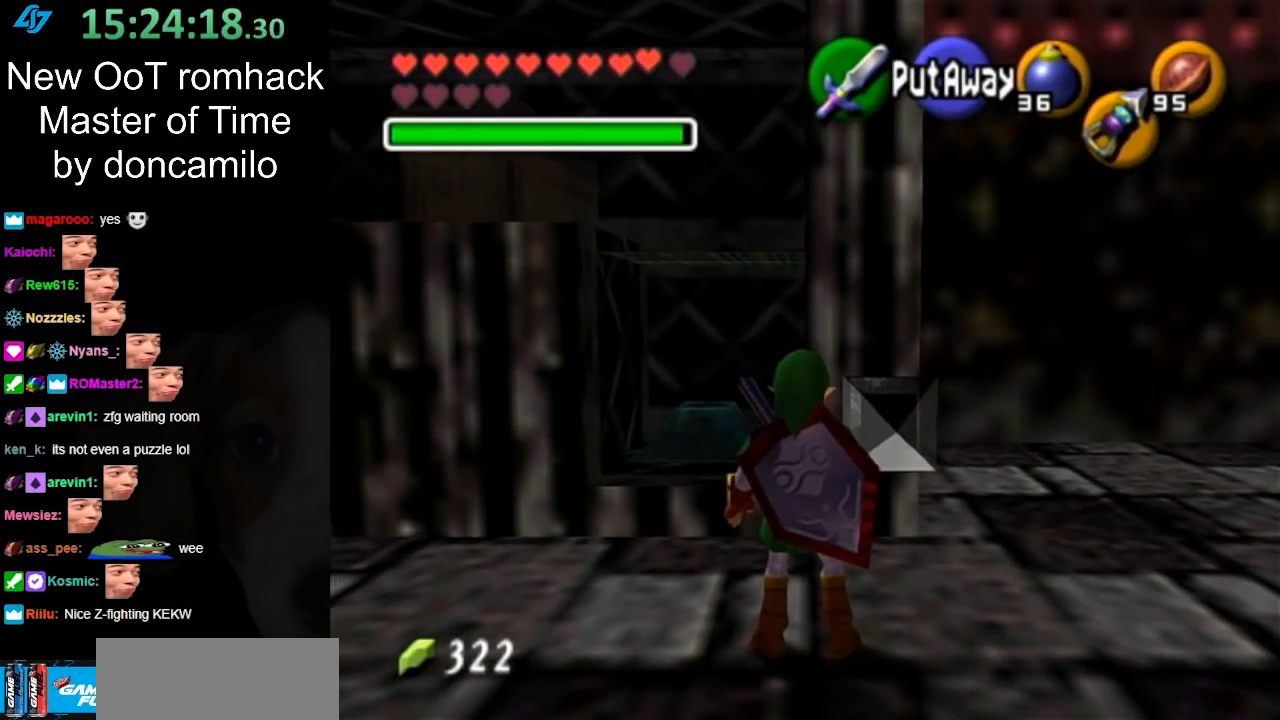
{"buttons": [], "left_stick": "center", "right_stick": "center", "events": []}
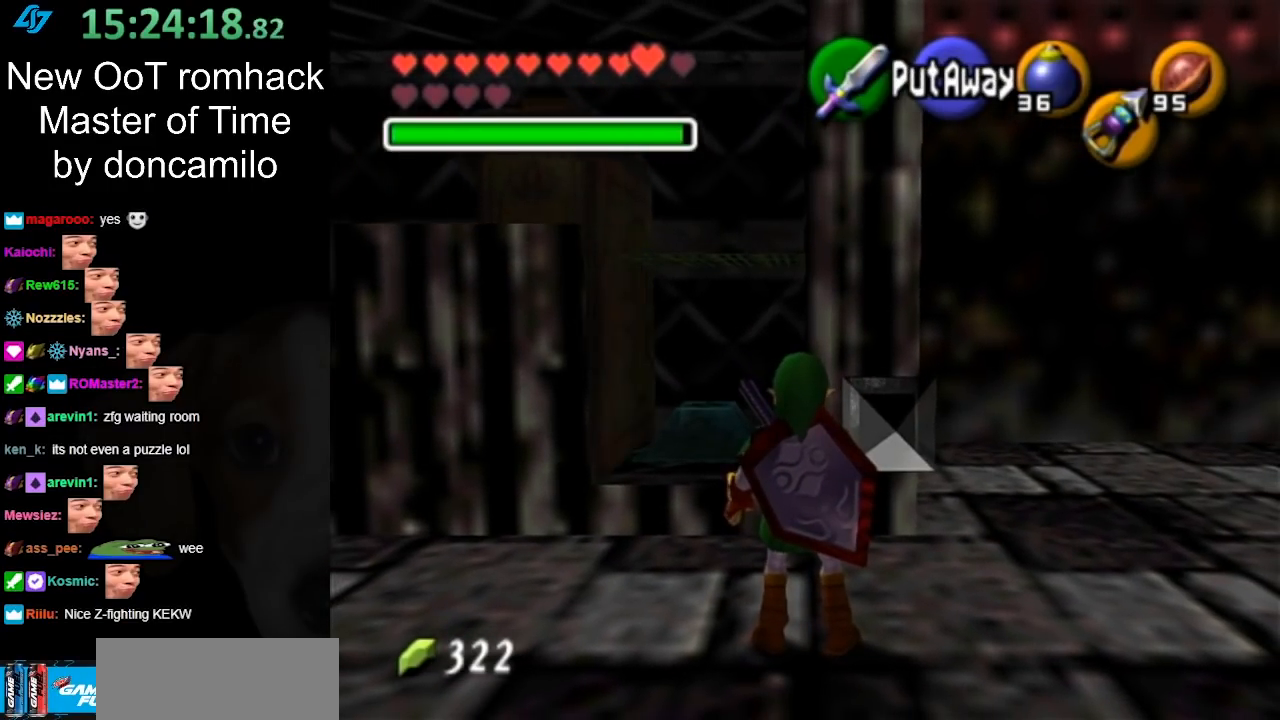
{"buttons": [], "left_stick": "center", "right_stick": "center", "events": []}
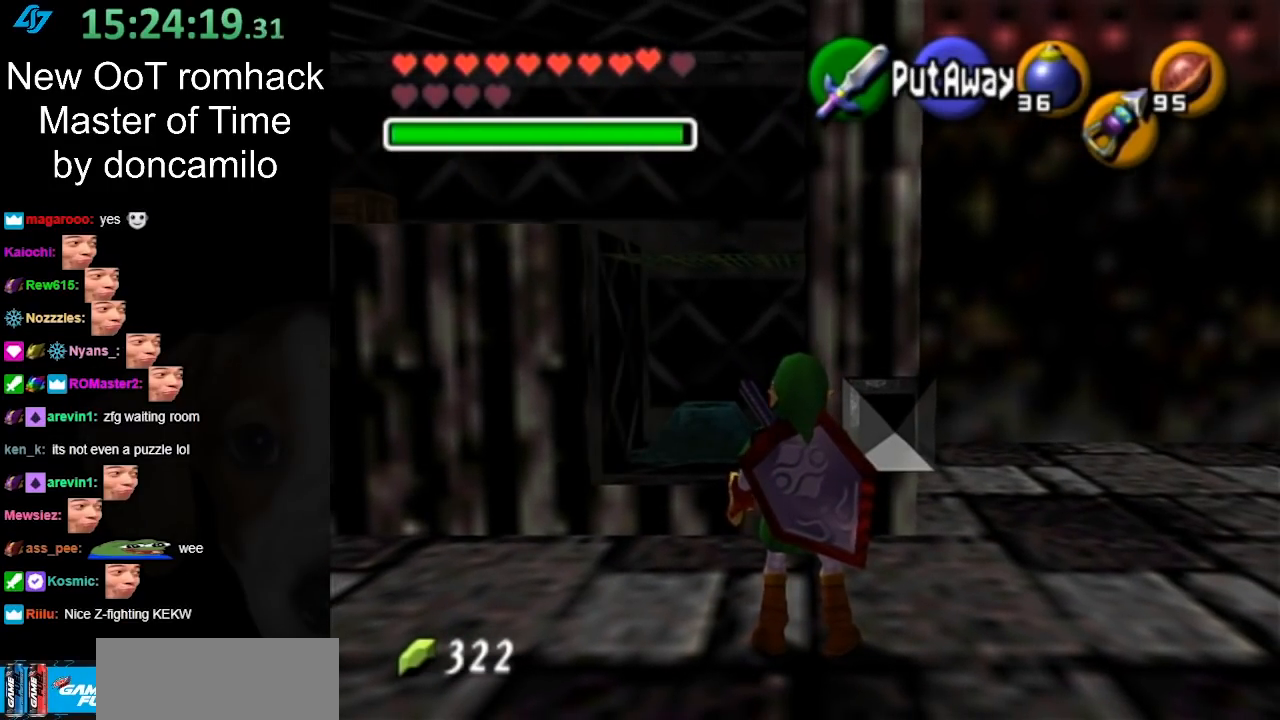
{"buttons": [], "left_stick": "up", "right_stick": "center", "events": [[333, "left_stick", "up-right"], [367, "B", "down"], [383, "left_stick", "up"], [417, "B", "up"]]}
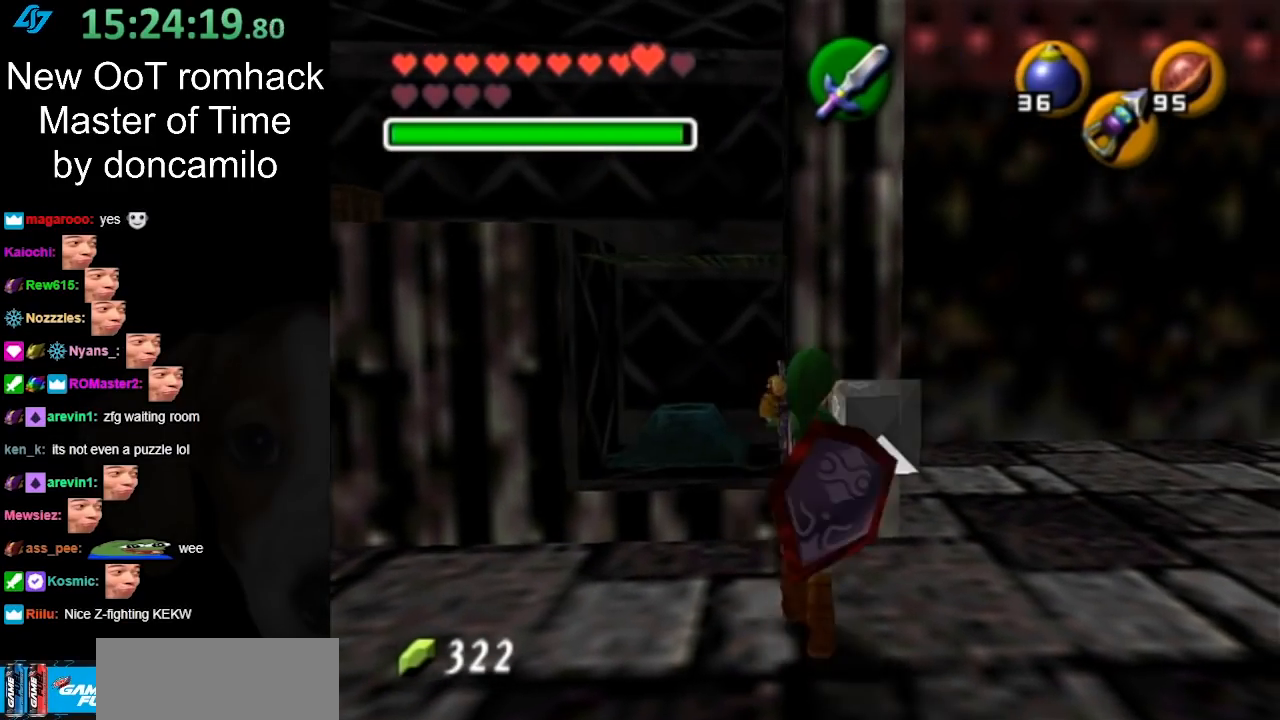
{"buttons": [], "left_stick": "center", "right_stick": "center", "events": [[17, "B", "down"], [117, "B", "up"], [167, "B", "down"], [233, "left_stick", "center"], [267, "B", "up"], [333, "B", "down"], [417, "B", "up"]]}
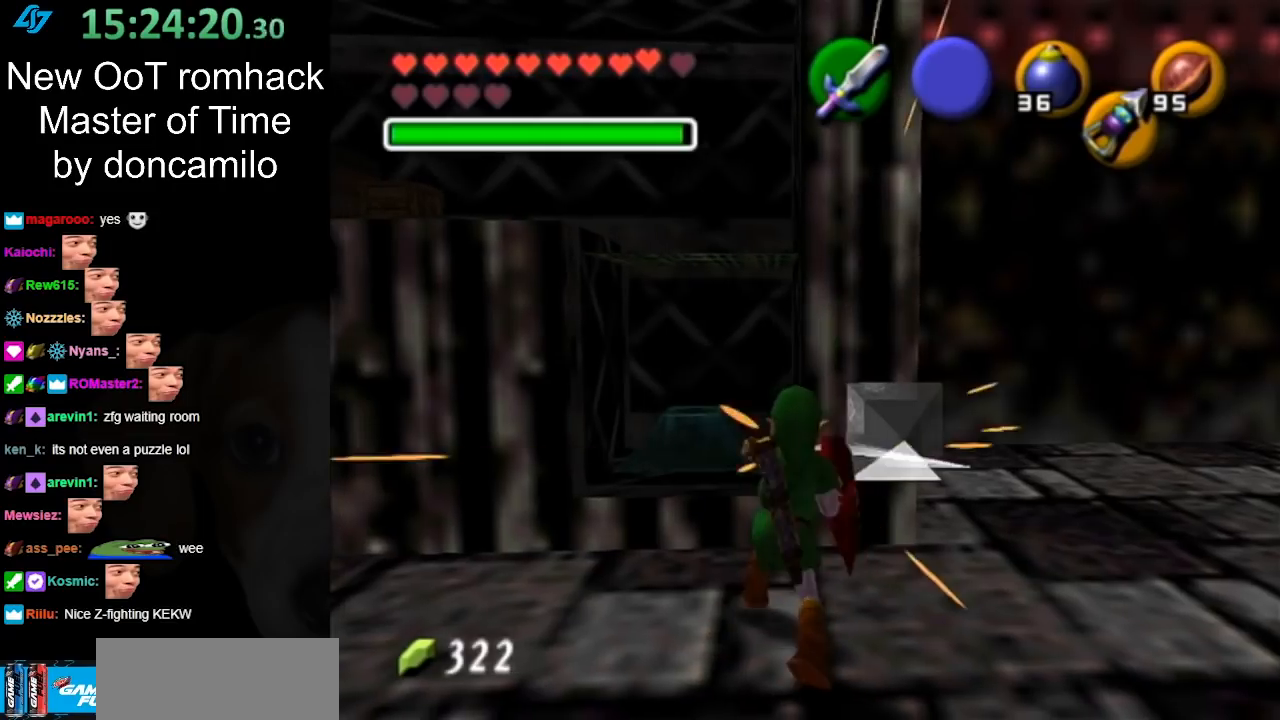
{"buttons": [], "left_stick": "center", "right_stick": "center", "events": [[333, "B", "down"], [417, "B", "up"]]}
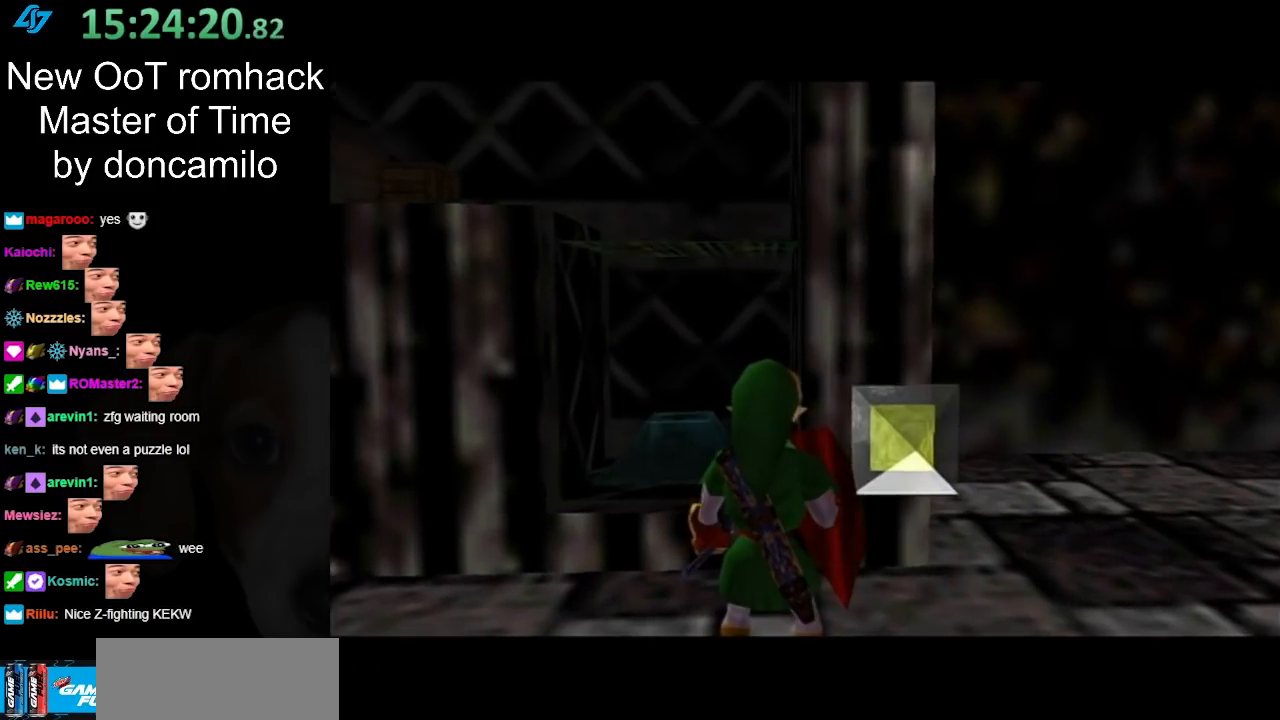
{"buttons": [], "left_stick": "center", "right_stick": "center", "events": []}
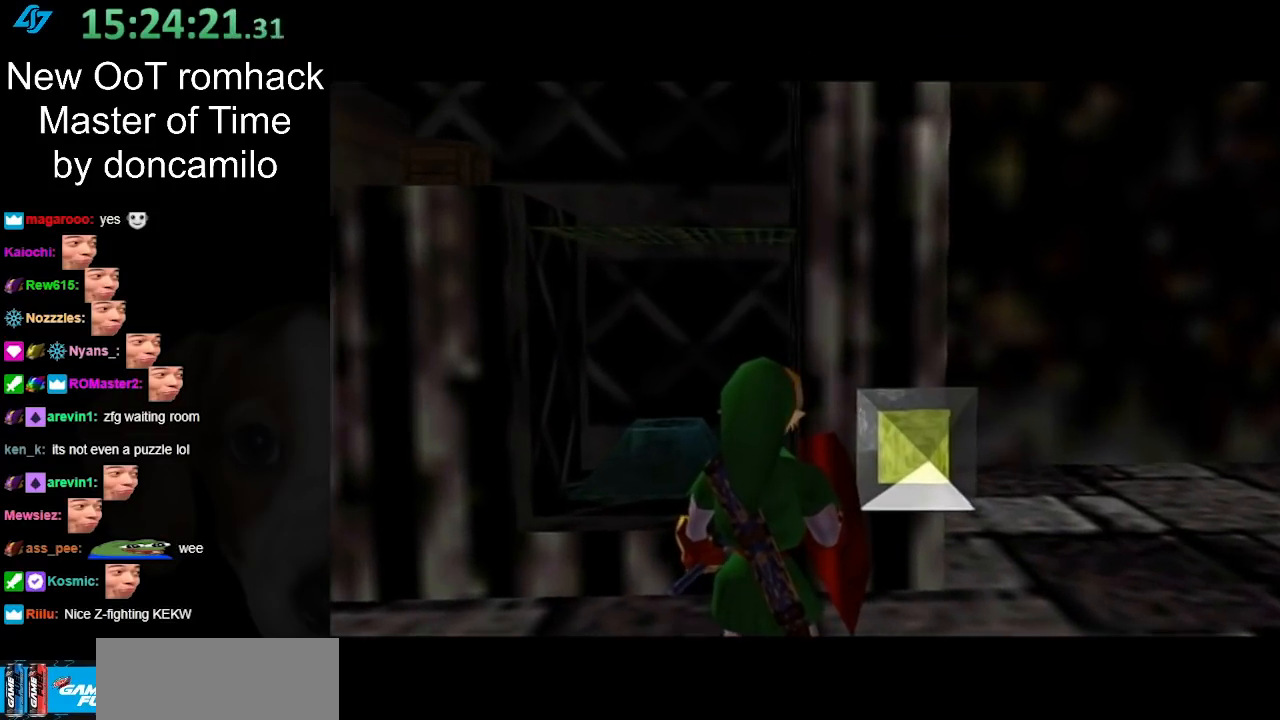
{"buttons": [], "left_stick": "center", "right_stick": "center", "events": []}
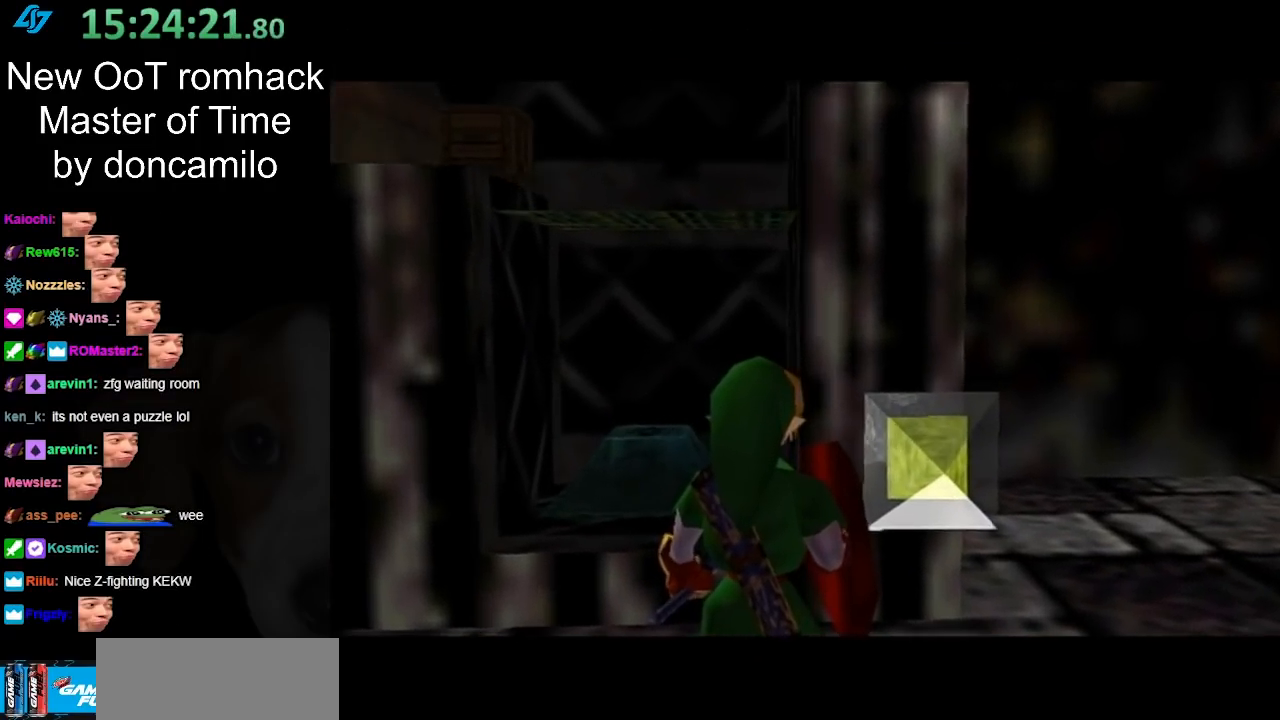
{"buttons": [], "left_stick": "center", "right_stick": "center", "events": []}
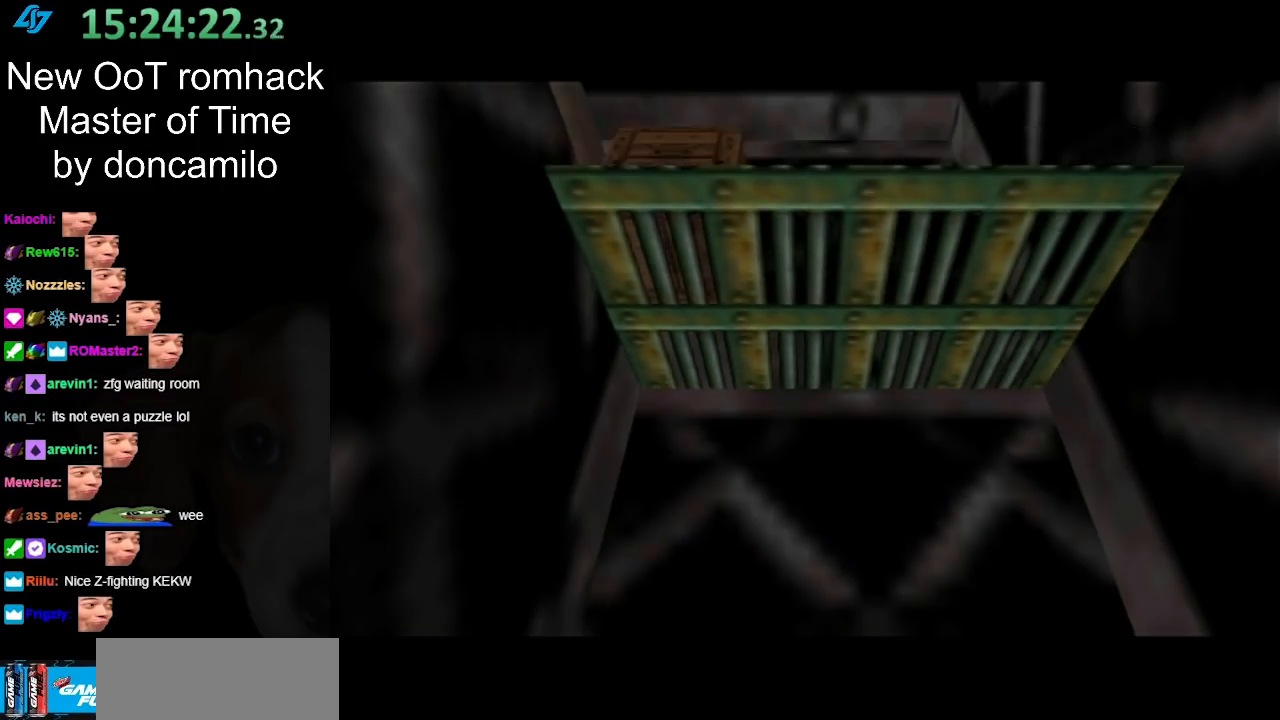
{"buttons": [], "left_stick": "center", "right_stick": "center", "events": []}
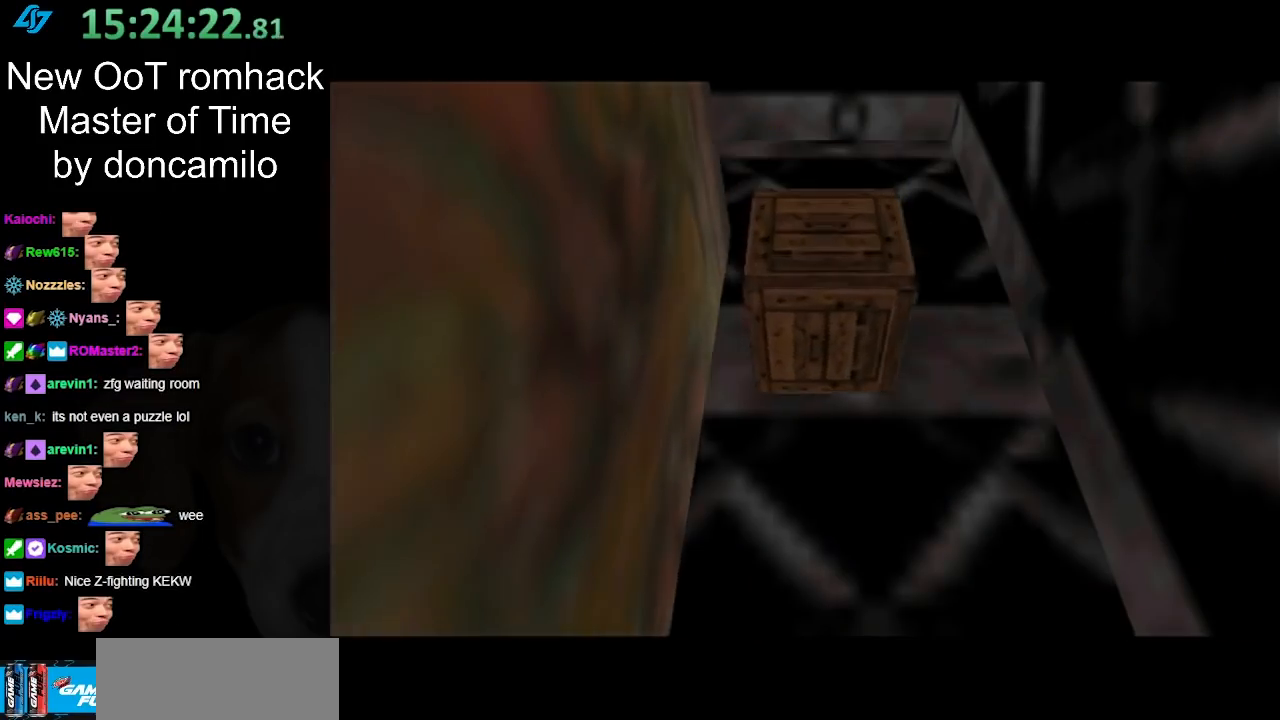
{"buttons": [], "left_stick": "center", "right_stick": "center", "events": []}
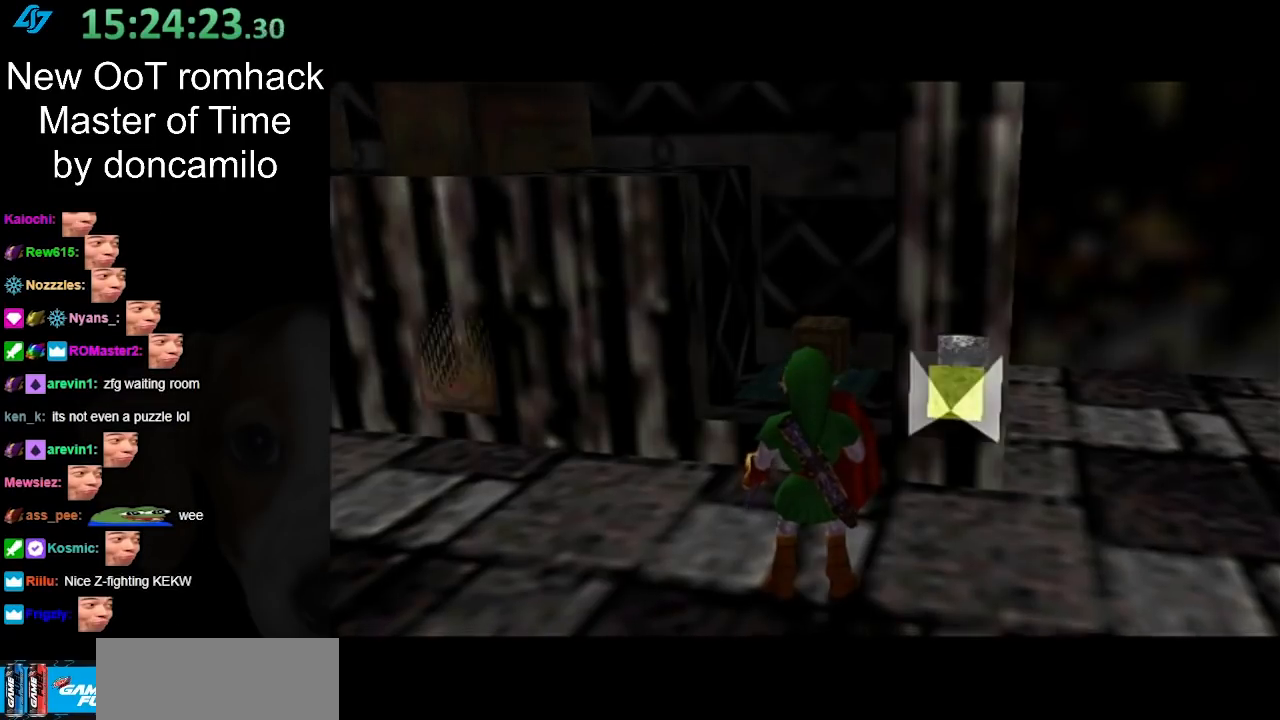
{"buttons": [], "left_stick": "center", "right_stick": "center", "events": []}
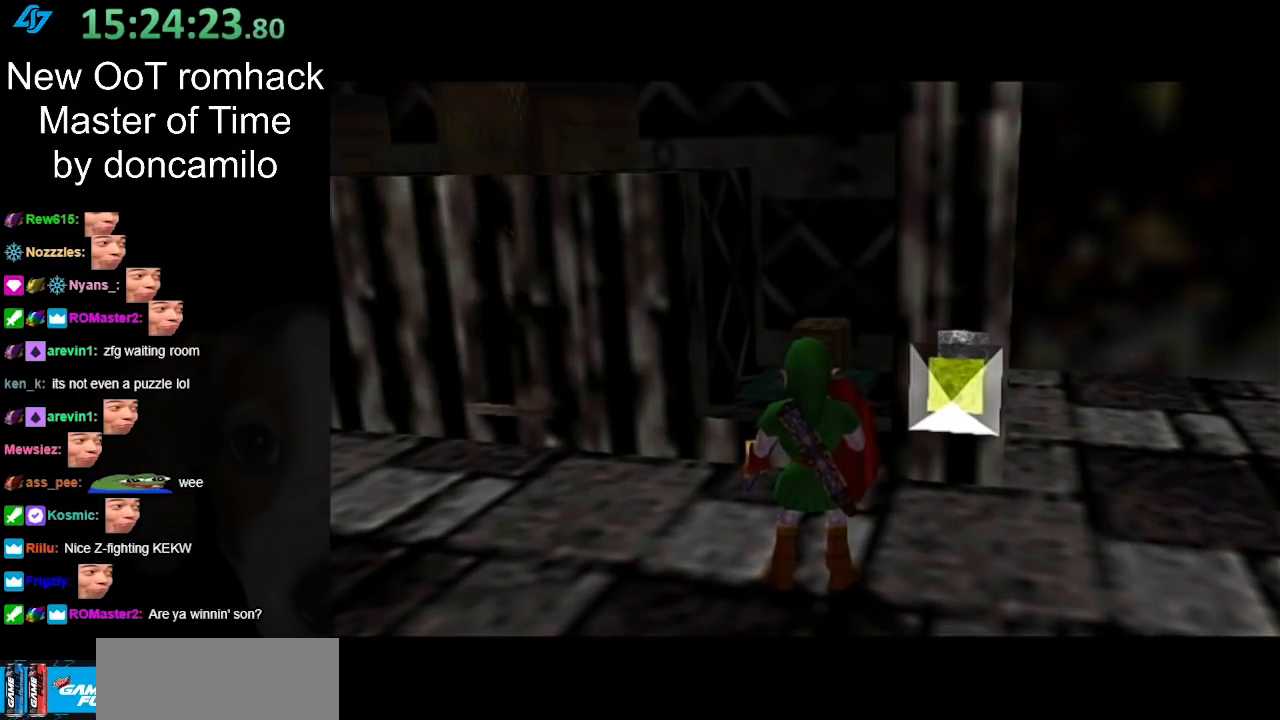
{"buttons": [], "left_stick": "center", "right_stick": "center", "events": []}
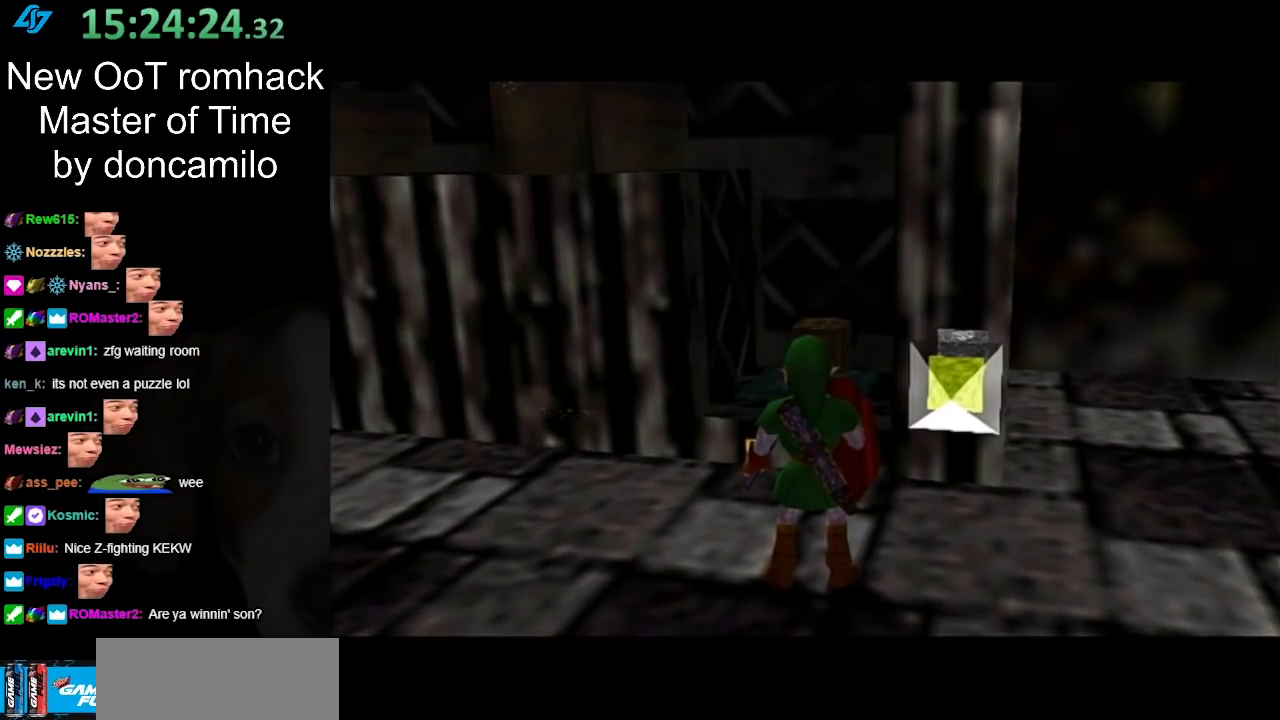
{"buttons": [], "left_stick": "center", "right_stick": "center", "events": []}
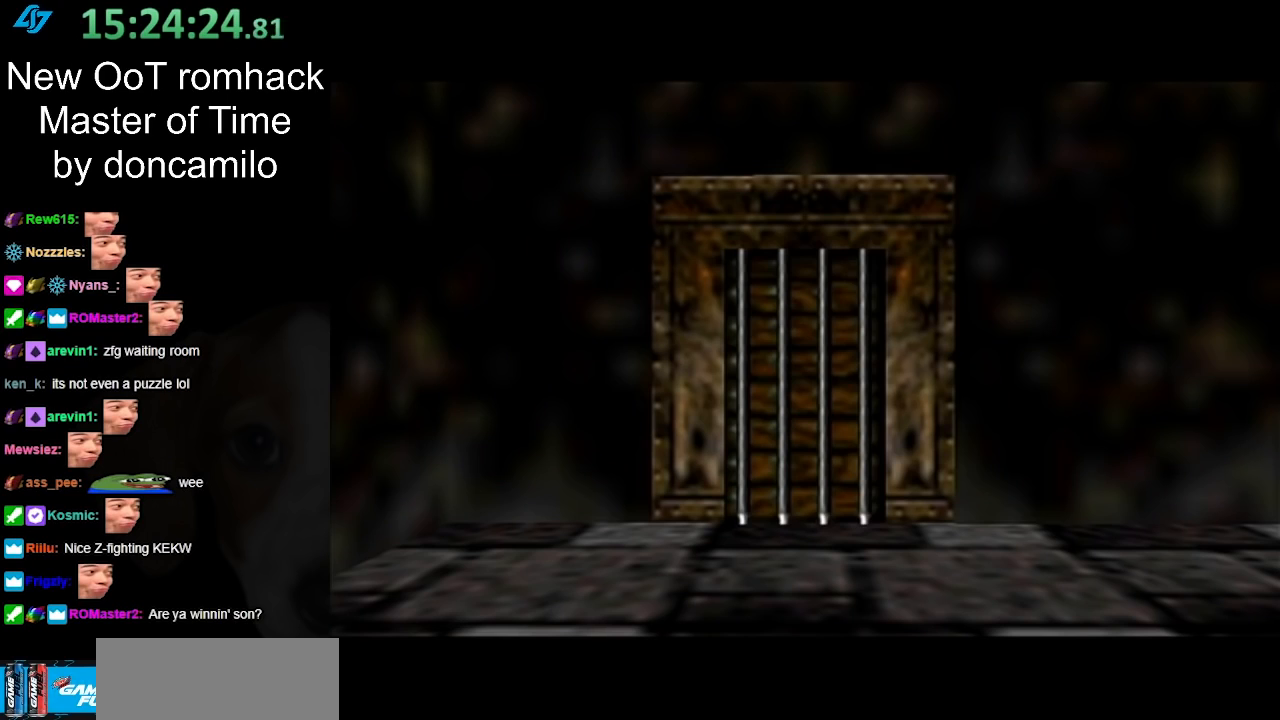
{"buttons": [], "left_stick": "center", "right_stick": "center", "events": []}
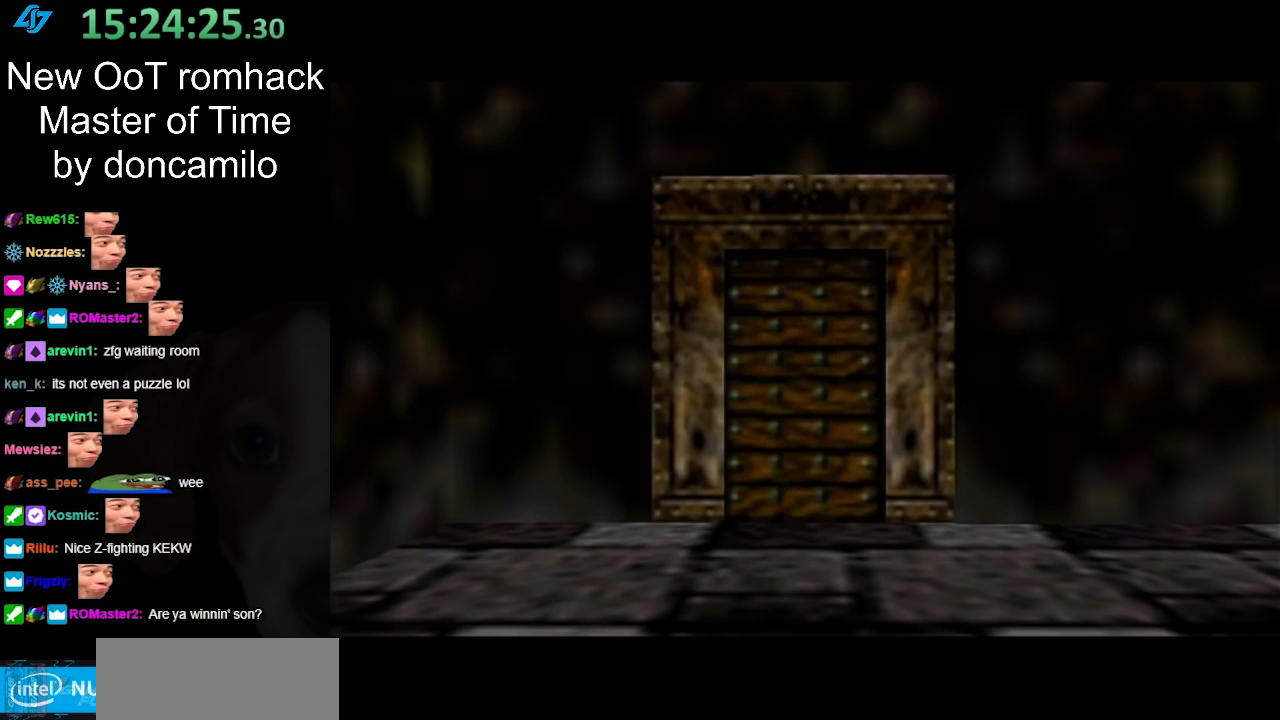
{"buttons": [], "left_stick": "up-right", "right_stick": "center", "events": [[417, "left_stick", "up-right"]]}
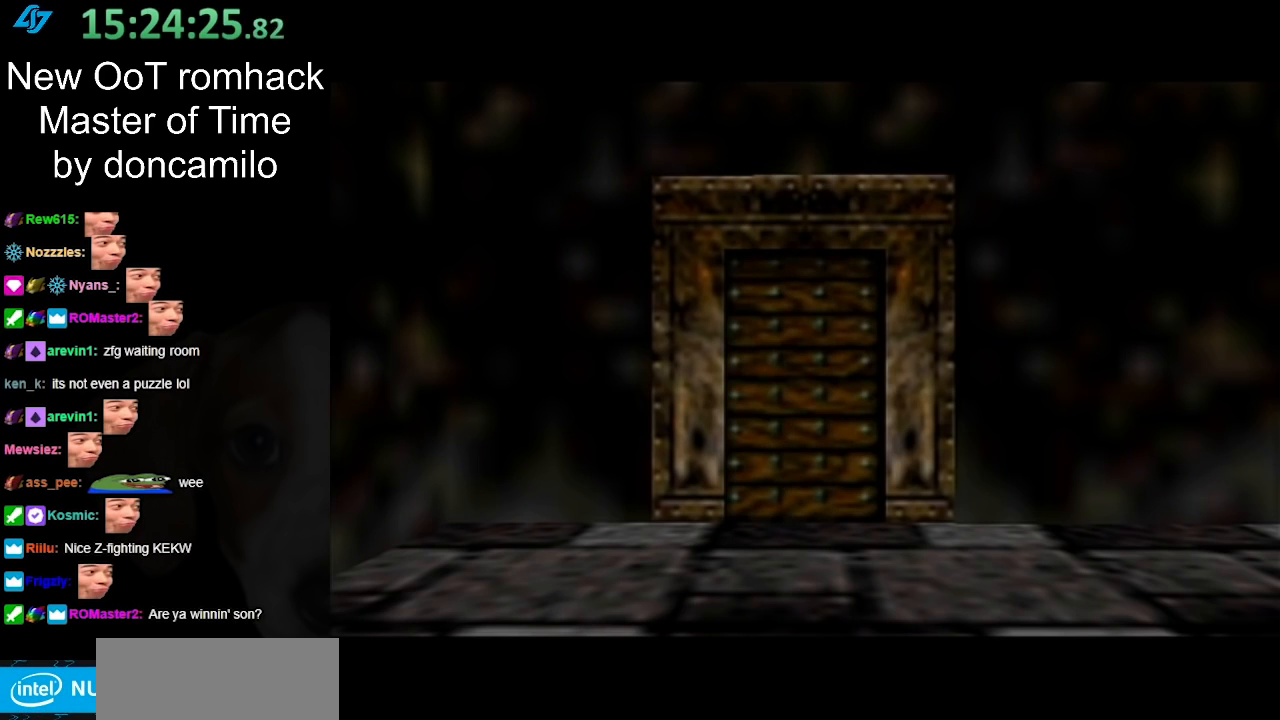
{"buttons": [], "left_stick": "up", "right_stick": "center", "events": [[17, "left_stick", "up"]]}
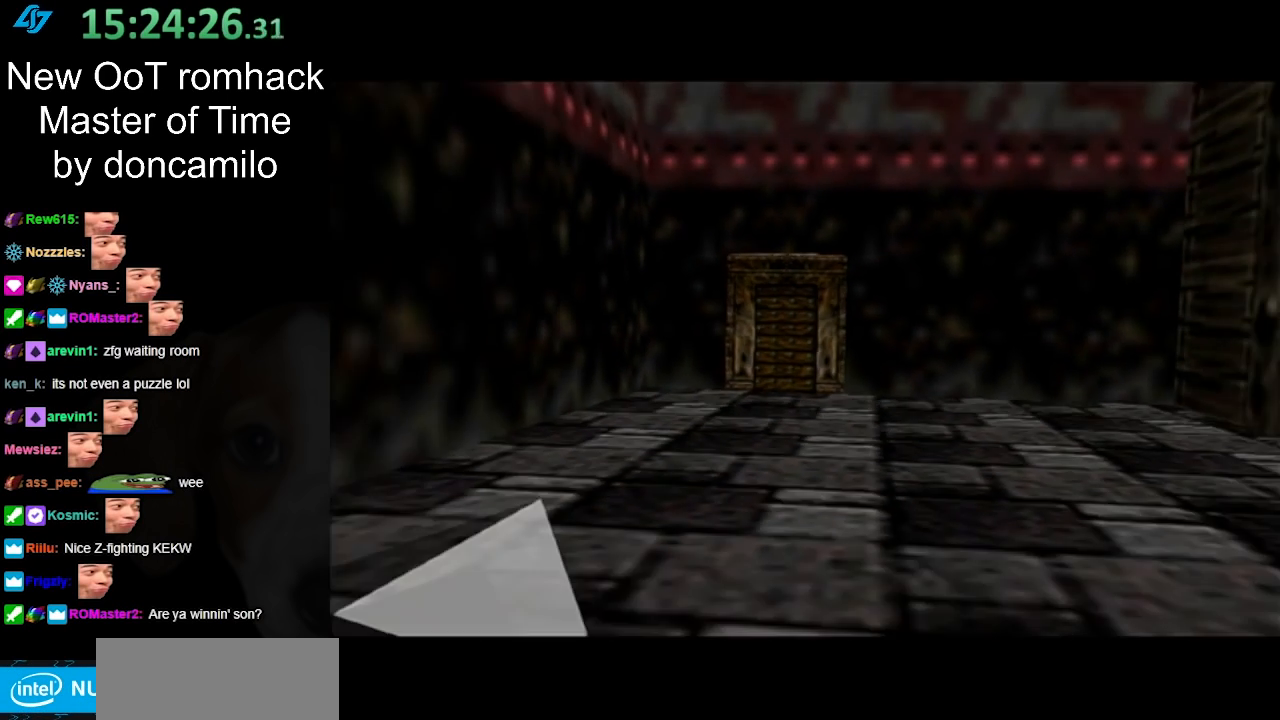
{"buttons": [], "left_stick": "up", "right_stick": "center", "events": []}
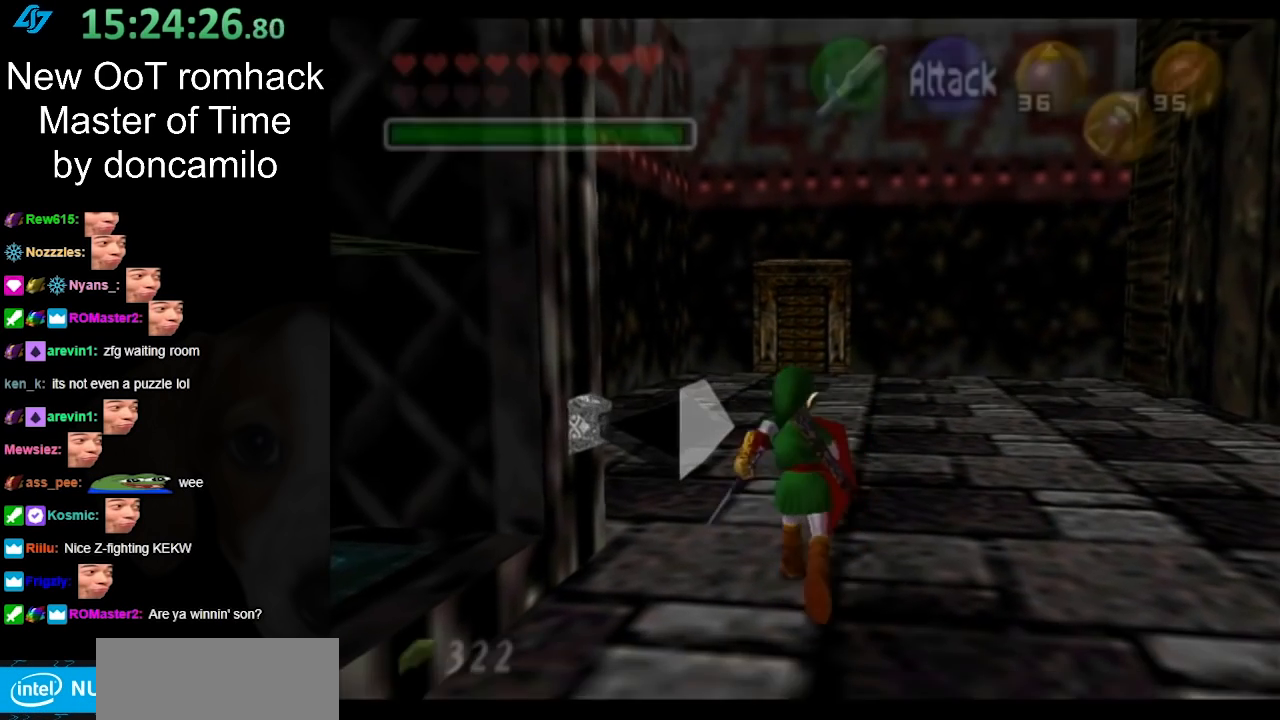
{"buttons": [], "left_stick": "up", "right_stick": "center", "events": [[117, "A", "down"], [233, "A", "up"], [333, "A", "down"], [450, "A", "up"]]}
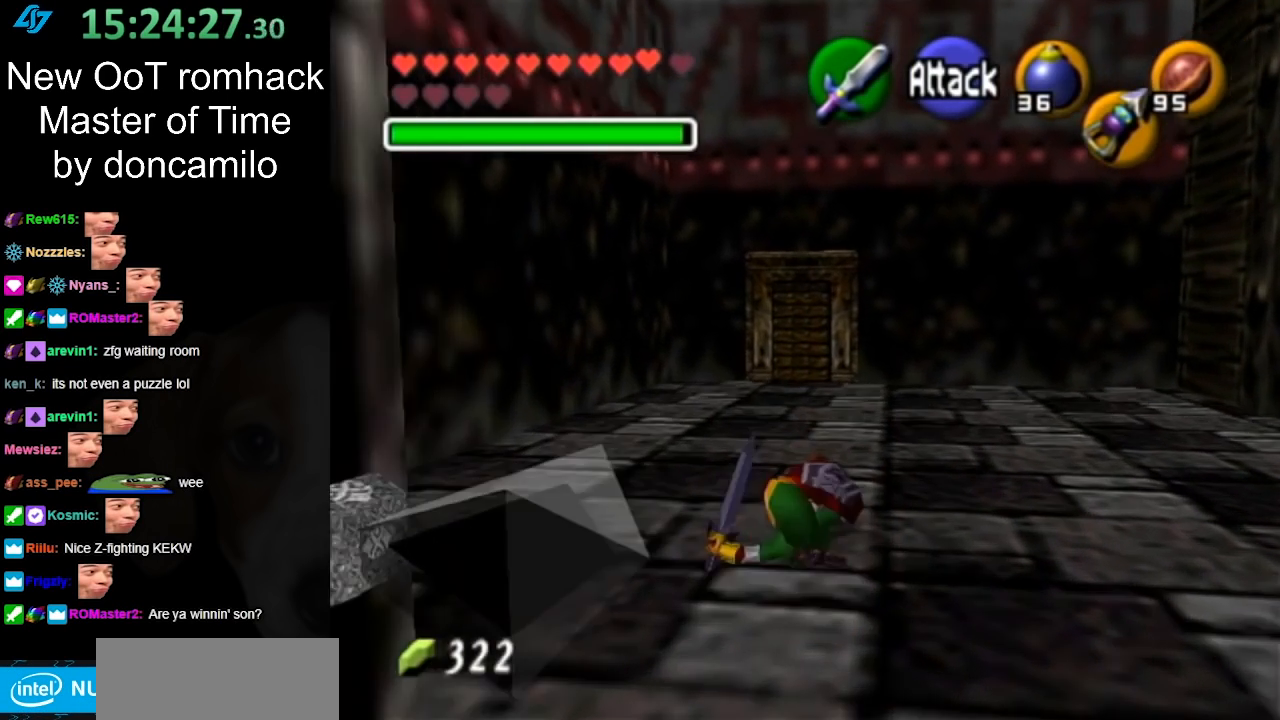
{"buttons": ["A"], "left_stick": "up", "right_stick": "center", "events": [[400, "A", "down"]]}
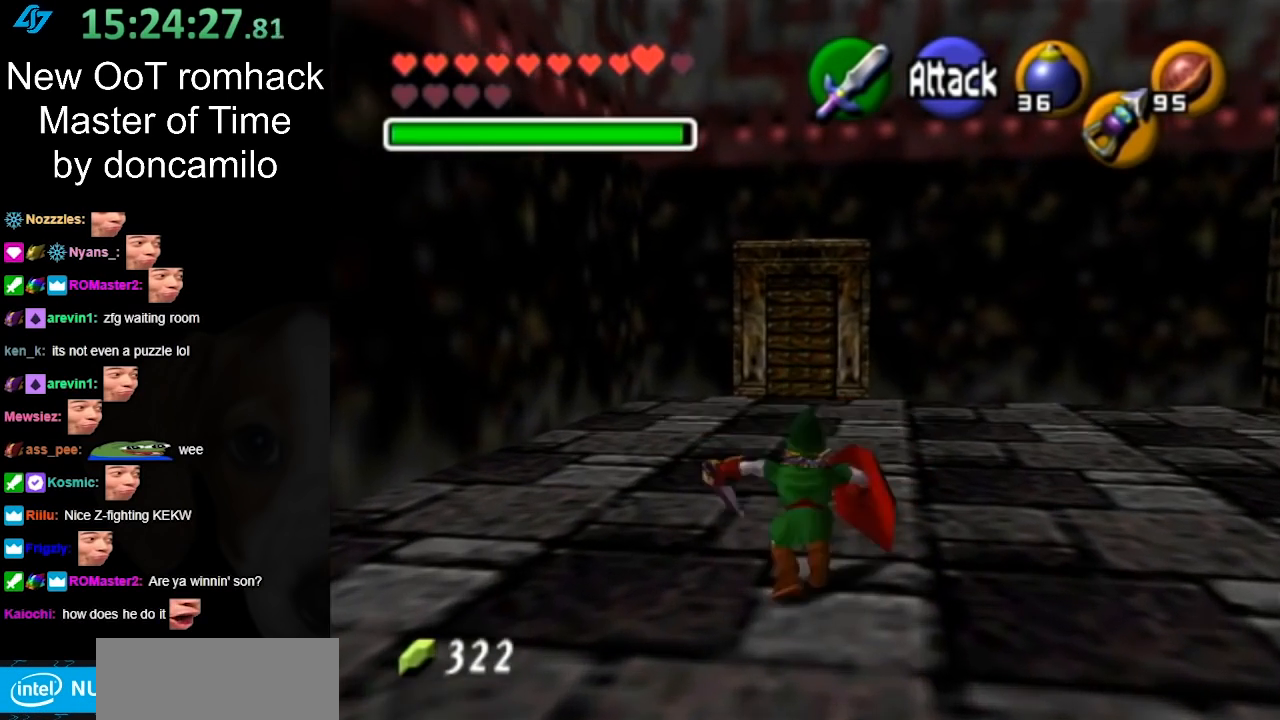
{"buttons": [], "left_stick": "up", "right_stick": "center", "events": [[17, "A", "up"]]}
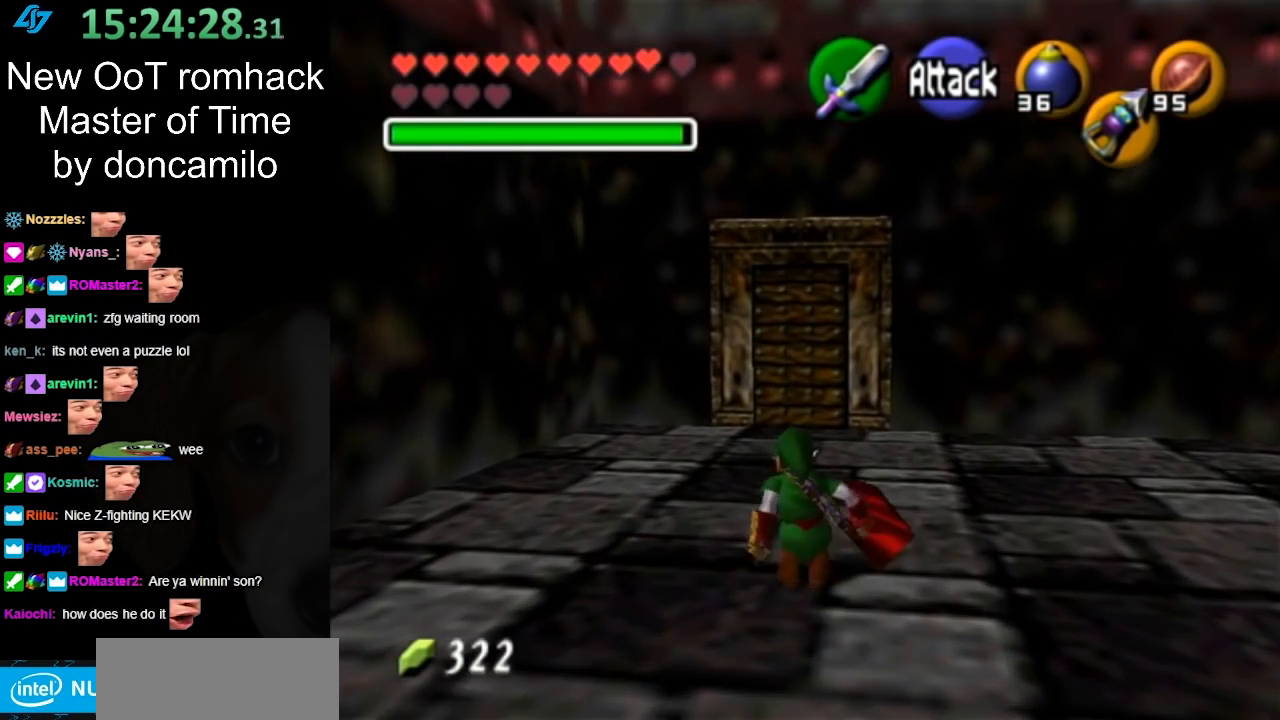
{"buttons": [], "left_stick": "up", "right_stick": "center", "events": [[117, "A", "down"], [250, "A", "up"]]}
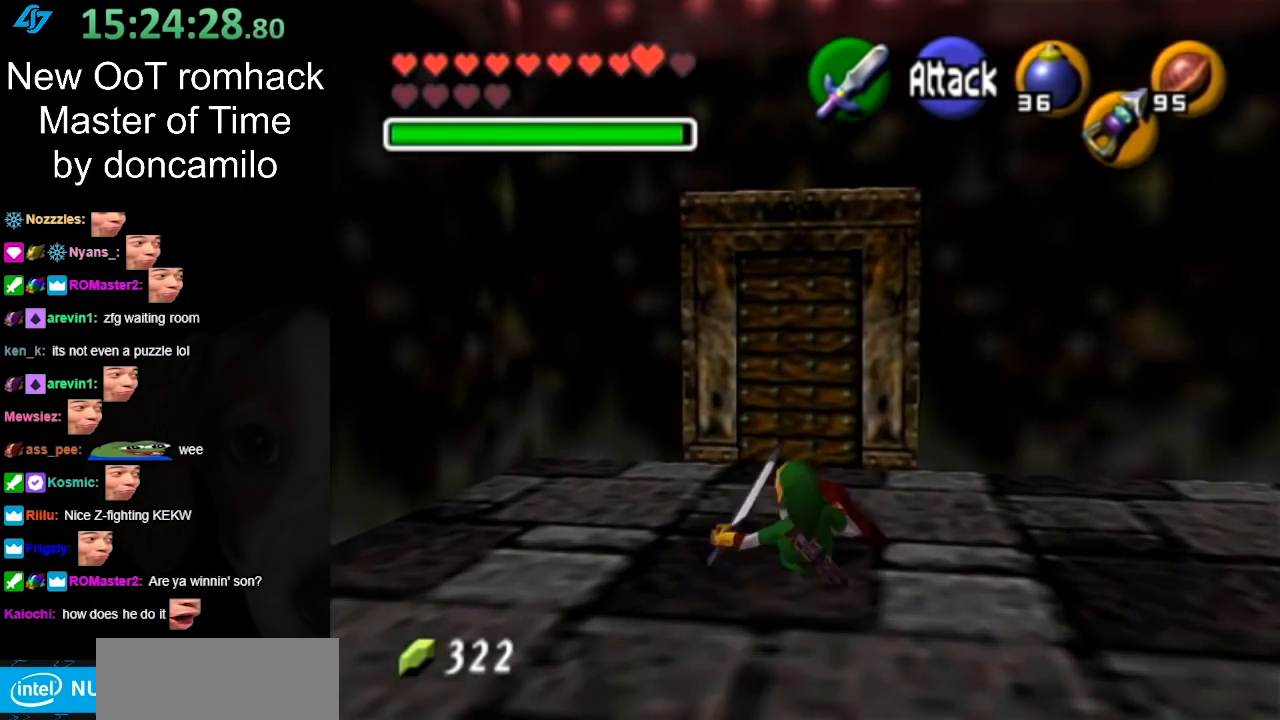
{"buttons": [], "left_stick": "up", "right_stick": "center", "events": []}
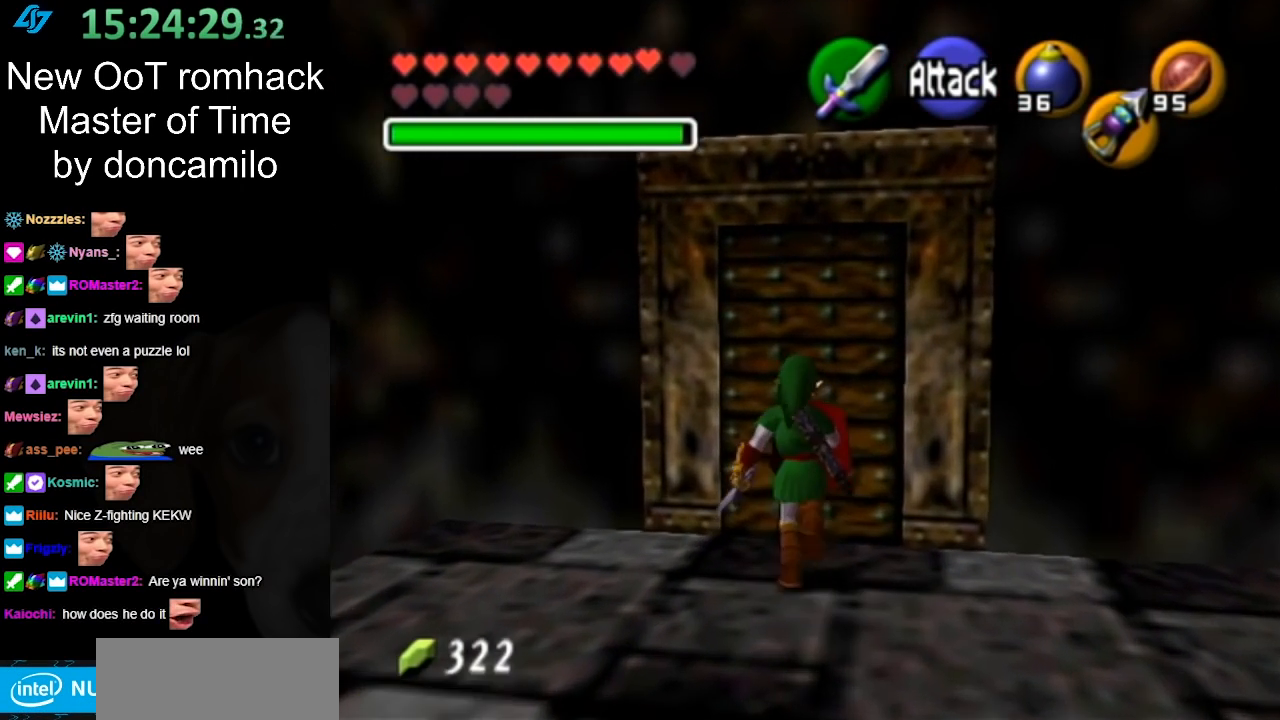
{"buttons": [], "left_stick": "center", "right_stick": "center", "events": [[167, "A", "down"], [233, "left_stick", "center"], [300, "A", "up"]]}
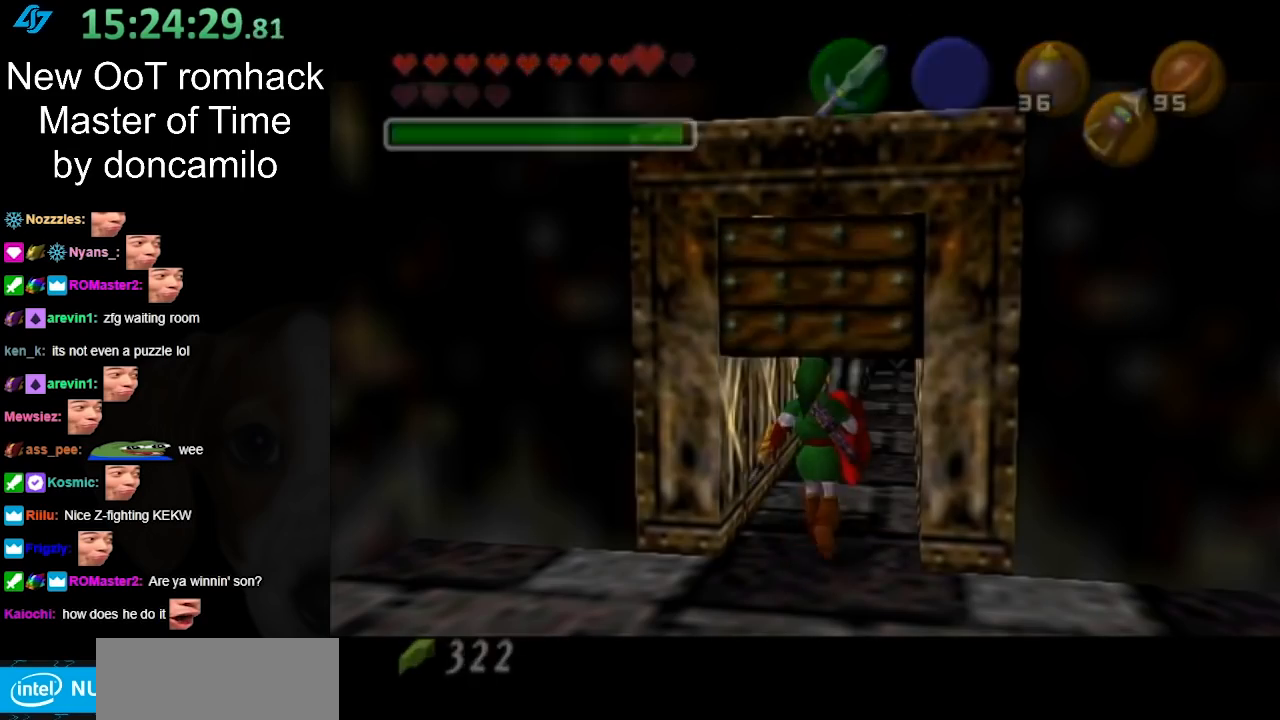
{"buttons": [], "left_stick": "center", "right_stick": "center", "events": []}